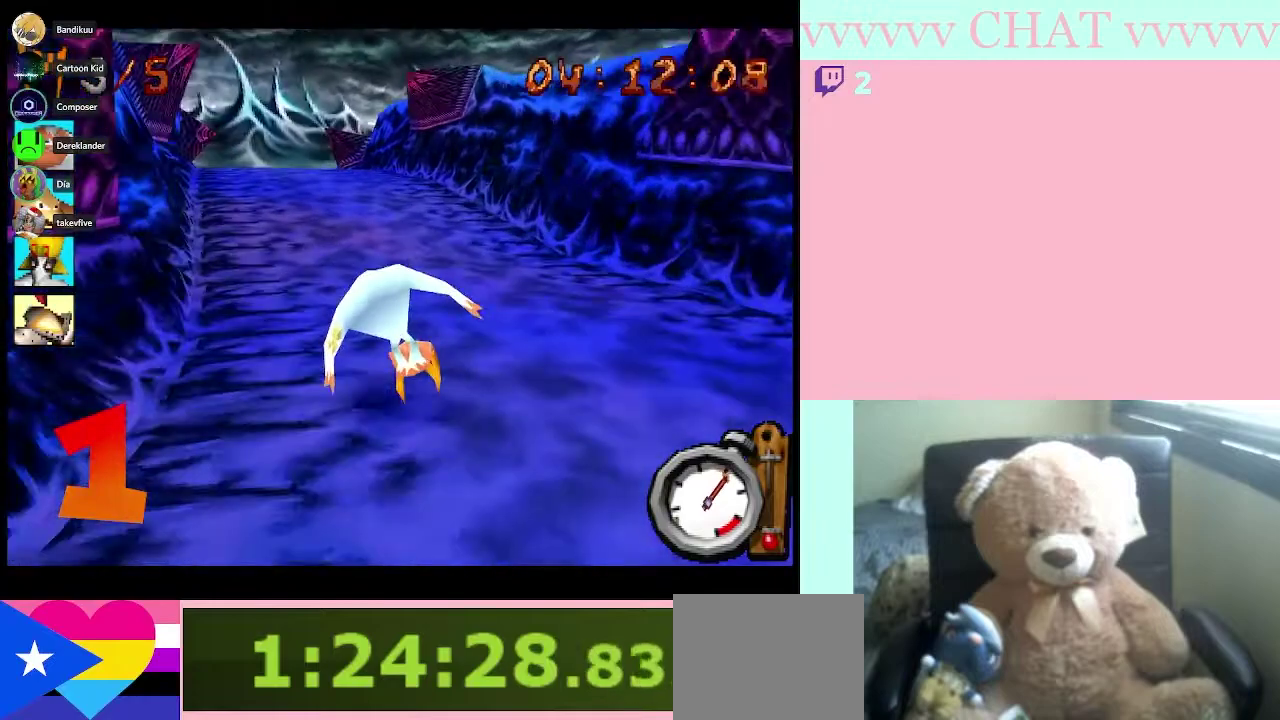
Gameplay with a controller (Nintendo layout); each line is a JSON object with the inputs held at the frame after it. "events" lists button and stick changes between this image and that frame as [ms after this image, input, new state], when the widget could be followed in between. Not read: B L3 R3.
{"buttons": [], "left_stick": "center", "right_stick": "center", "events": [[67, "left_stick", "center"], [300, "left_stick", "left"], [417, "left_stick", "center"]]}
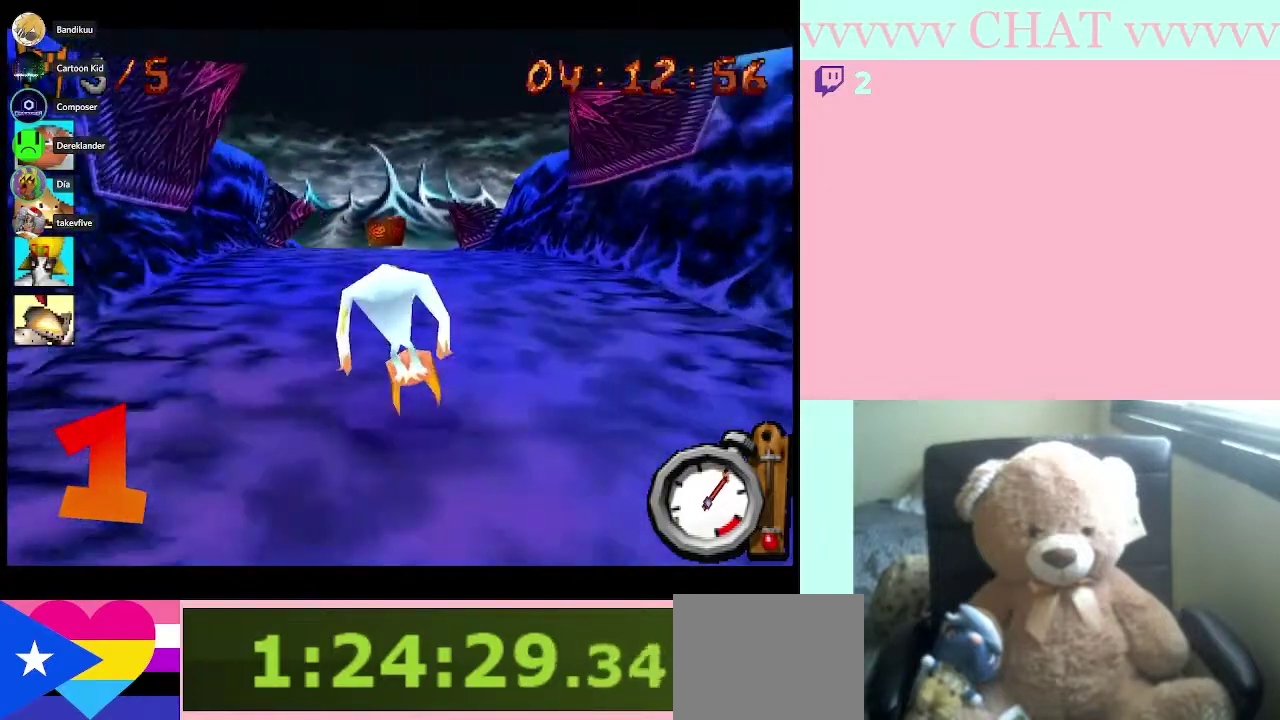
{"buttons": [], "left_stick": "left", "right_stick": "center", "events": [[283, "left_stick", "right"], [383, "left_stick", "center"], [483, "left_stick", "left"]]}
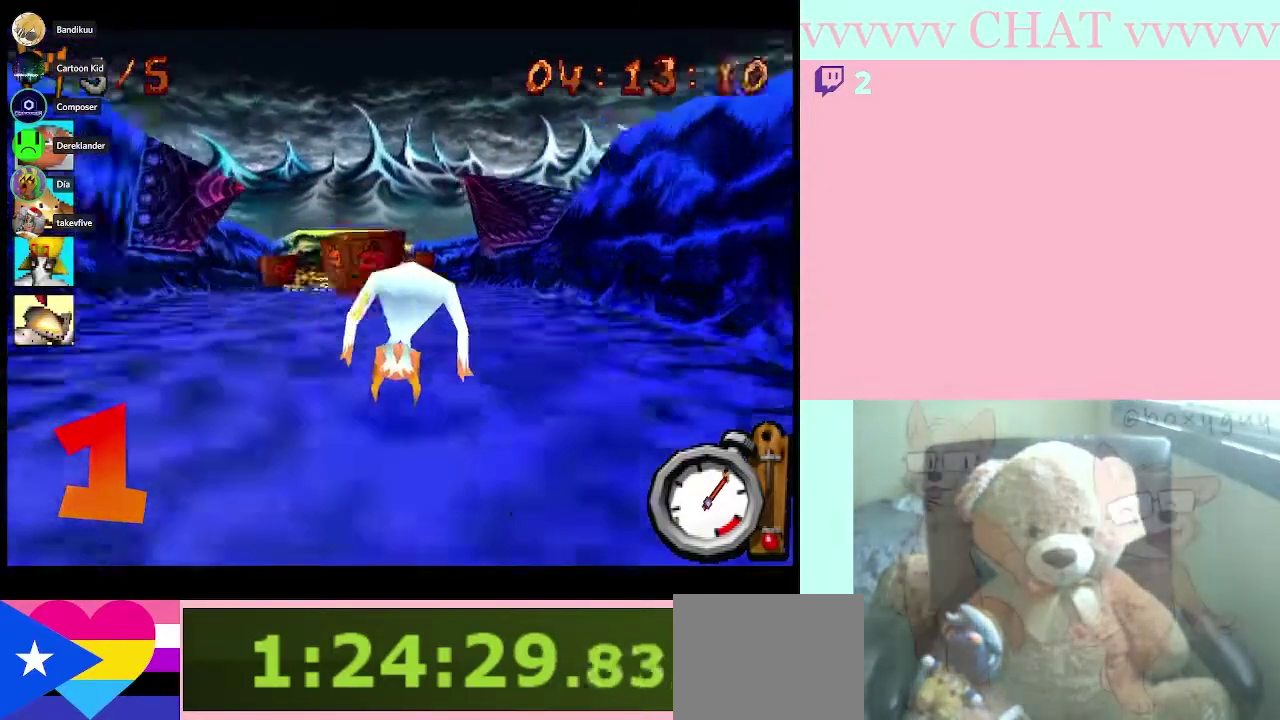
{"buttons": [], "left_stick": "center", "right_stick": "center", "events": [[133, "left_stick", "center"]]}
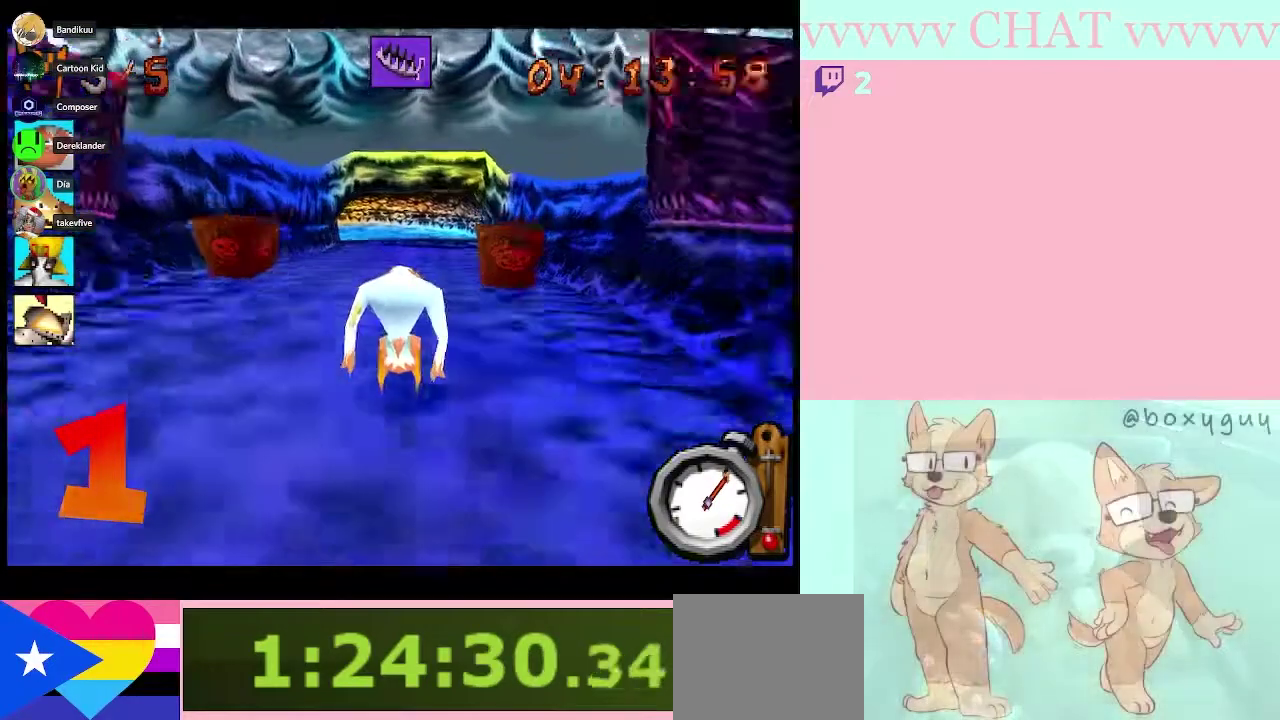
{"buttons": [], "left_stick": "center", "right_stick": "center", "events": []}
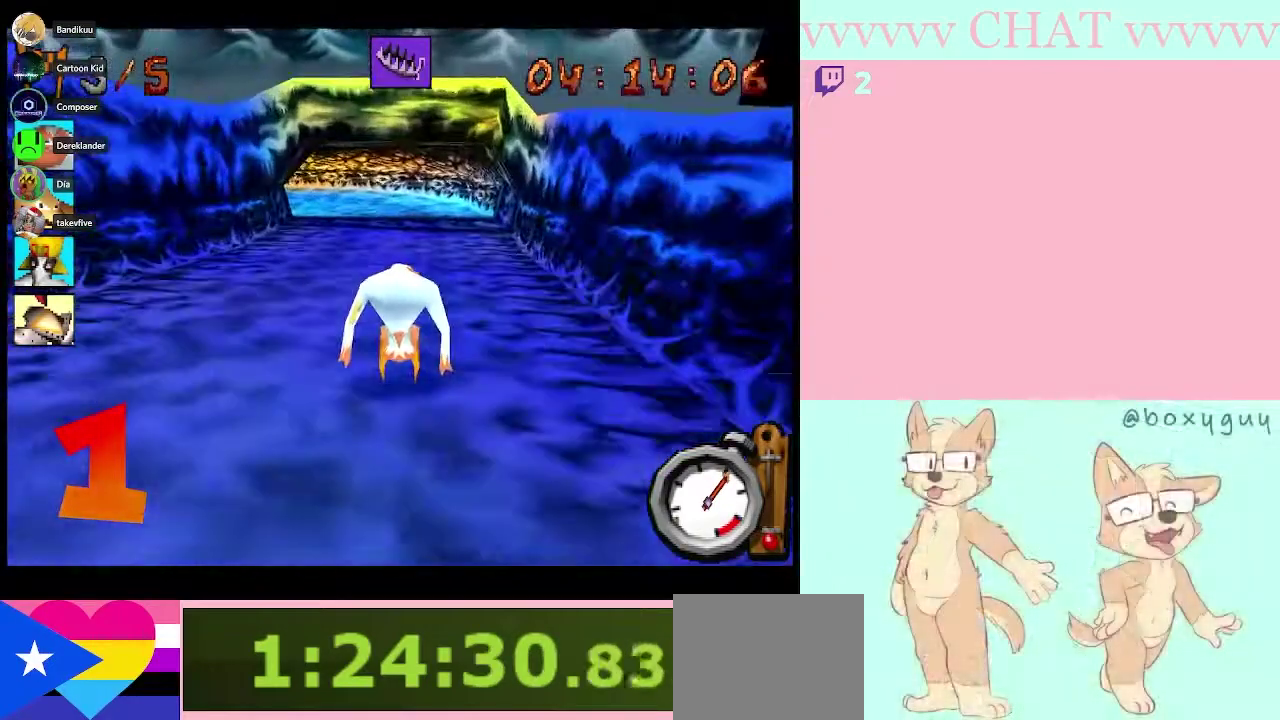
{"buttons": [], "left_stick": "left", "right_stick": "center", "events": [[133, "left_stick", "right"], [267, "left_stick", "center"], [300, "A", "down"], [333, "left_stick", "left"], [483, "A", "up"]]}
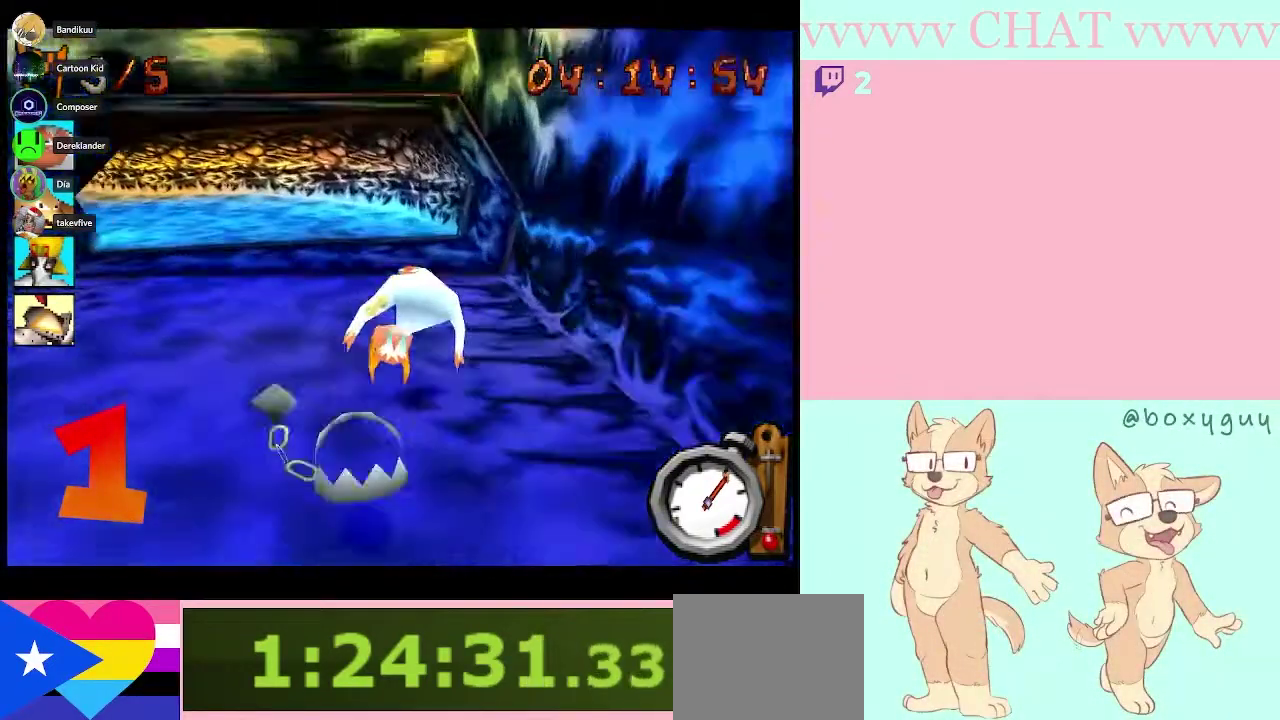
{"buttons": [], "left_stick": "left", "right_stick": "center", "events": []}
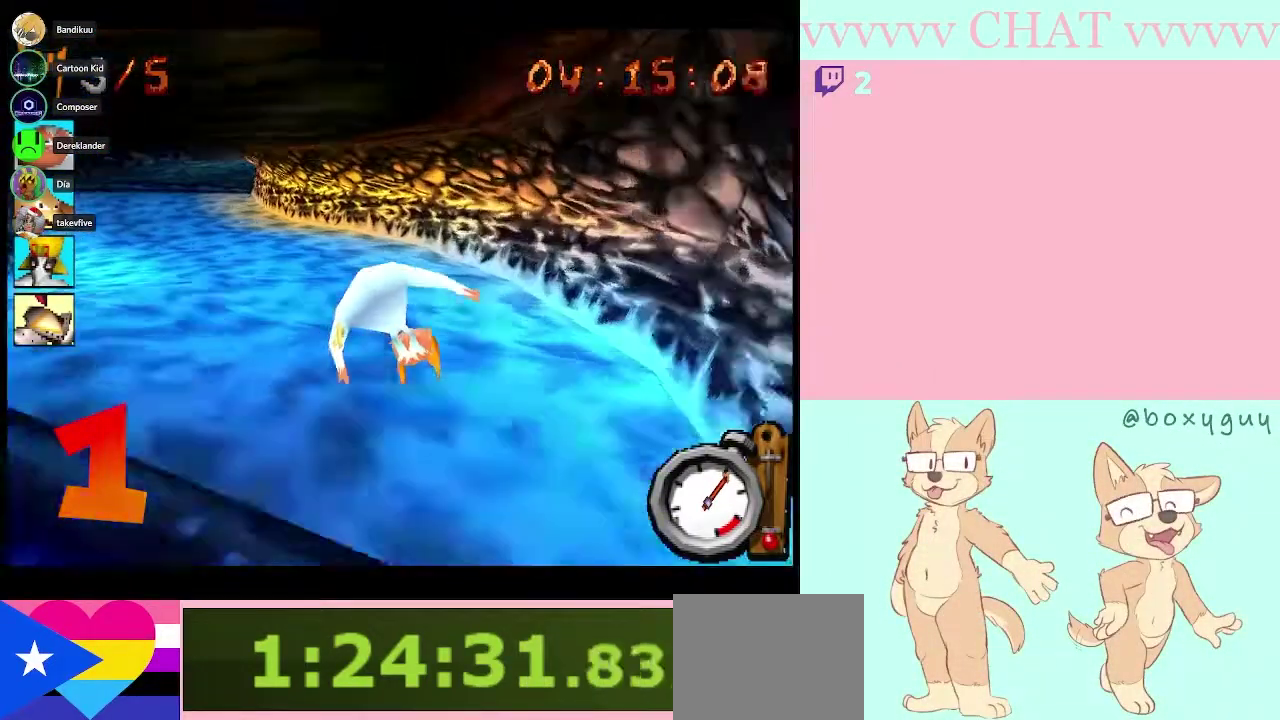
{"buttons": [], "left_stick": "left", "right_stick": "center", "events": []}
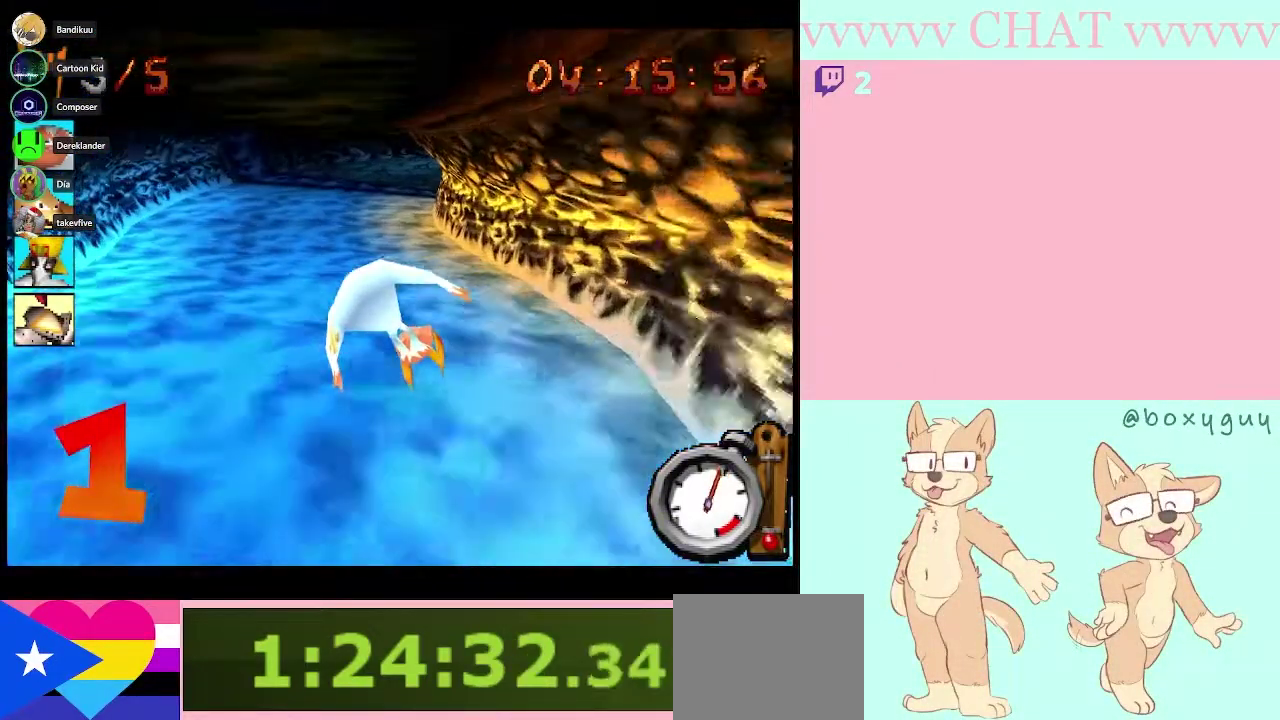
{"buttons": [], "left_stick": "right", "right_stick": "center", "events": [[100, "left_stick", "center"], [367, "left_stick", "right"]]}
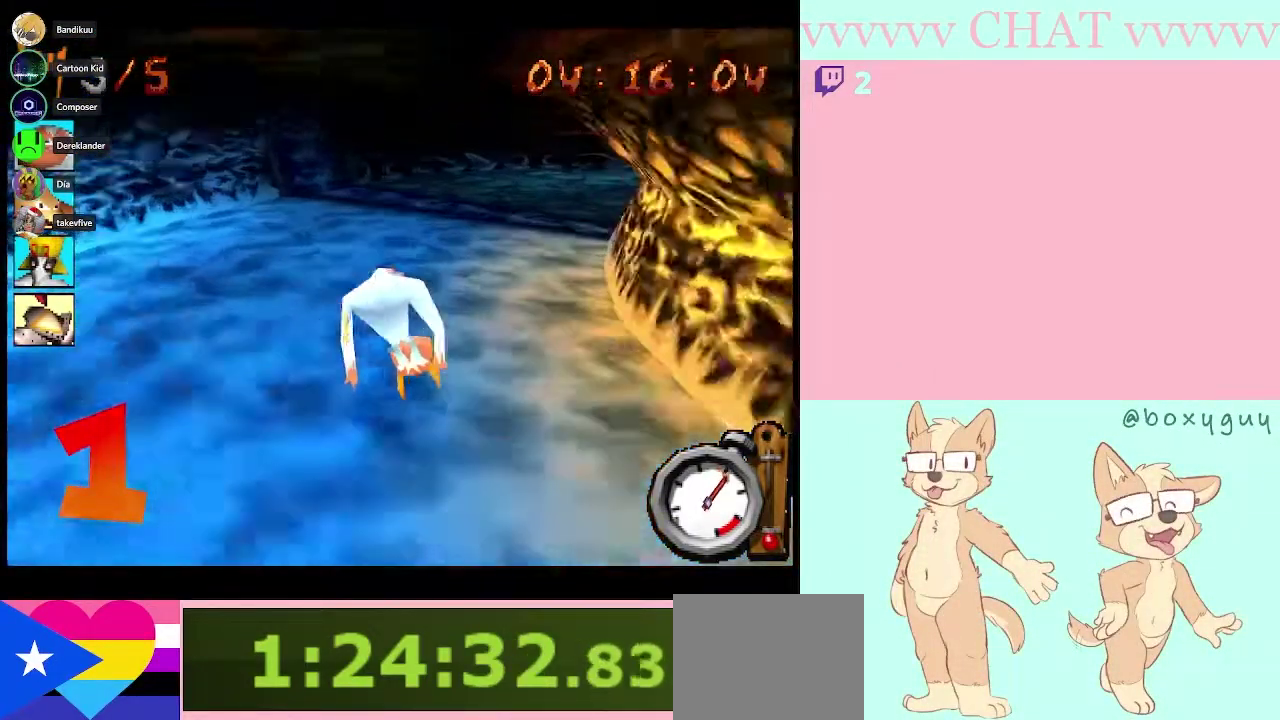
{"buttons": [], "left_stick": "right", "right_stick": "center", "events": []}
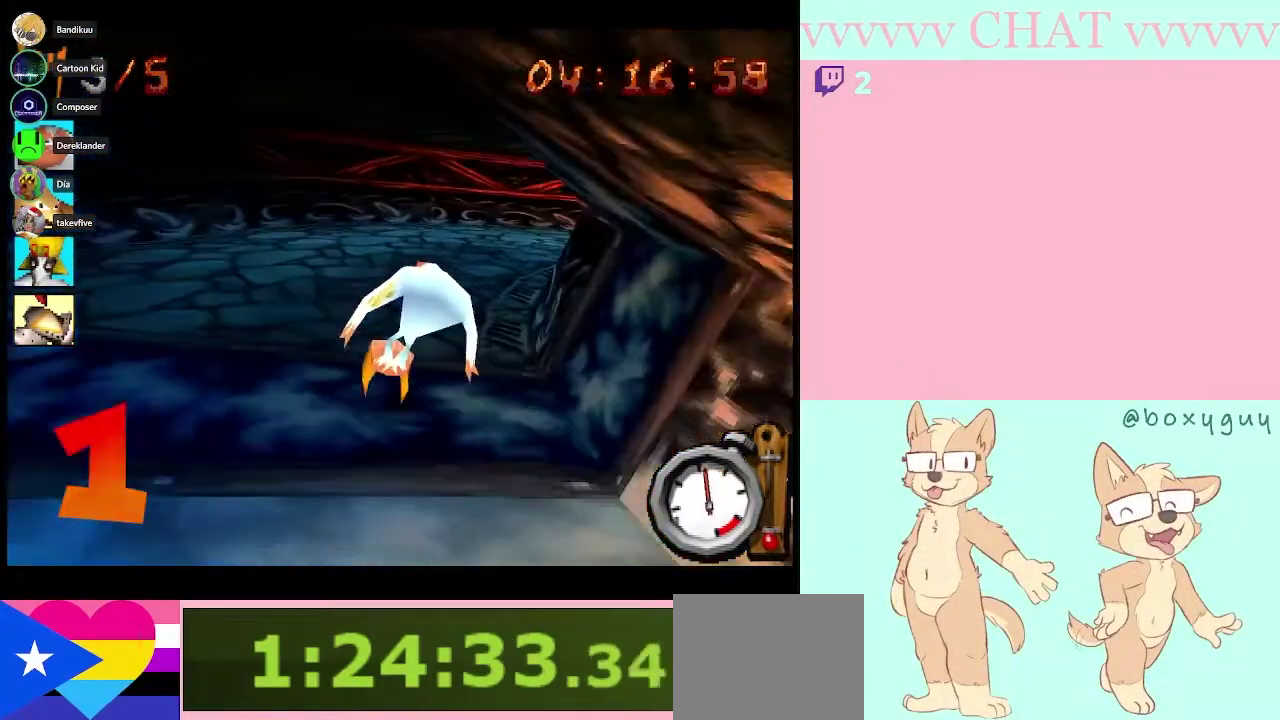
{"buttons": [], "left_stick": "right", "right_stick": "center", "events": [[267, "left_stick", "down-right"], [333, "left_stick", "right"]]}
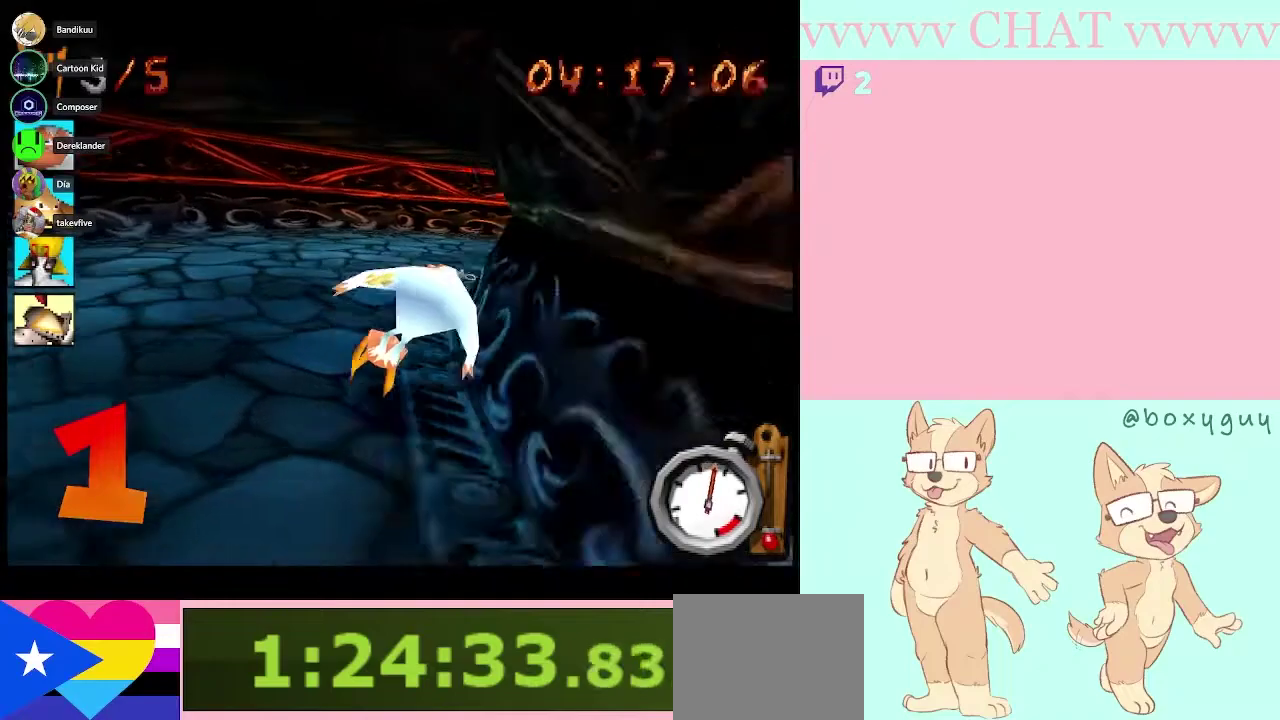
{"buttons": [], "left_stick": "right", "right_stick": "center", "events": [[233, "left_stick", "center"], [417, "left_stick", "right"]]}
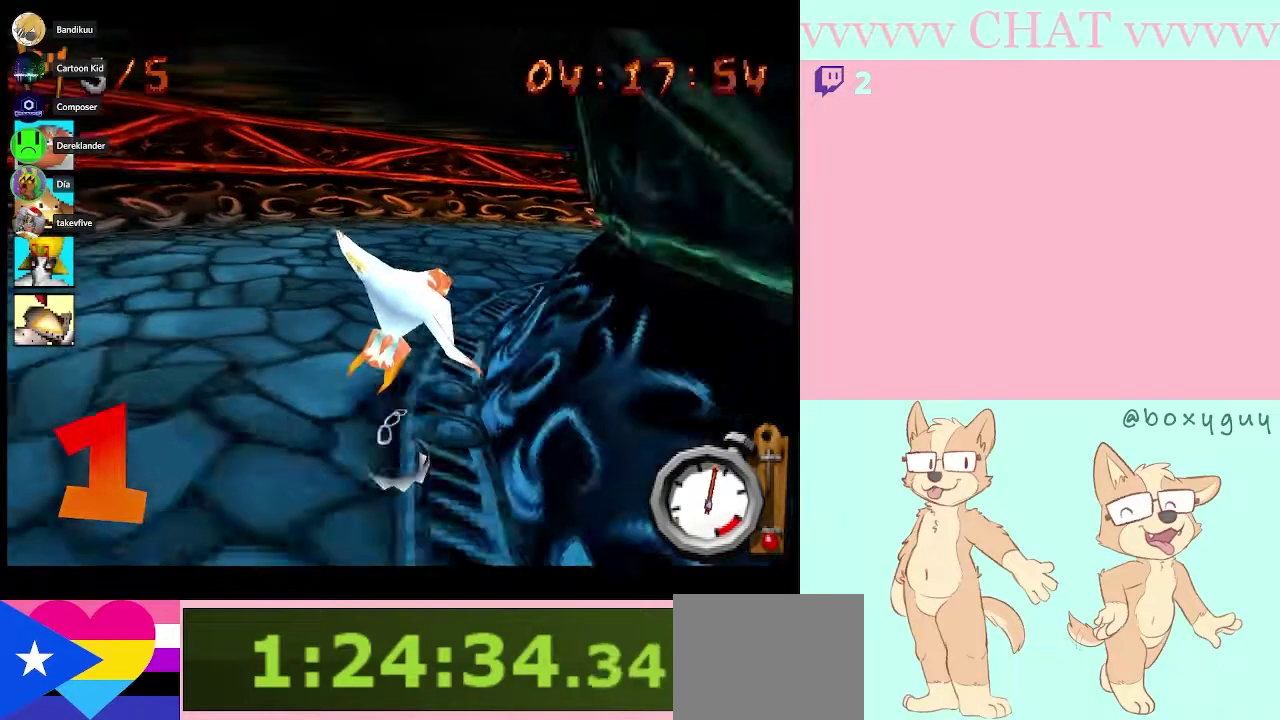
{"buttons": [], "left_stick": "center", "right_stick": "center", "events": [[500, "left_stick", "center"]]}
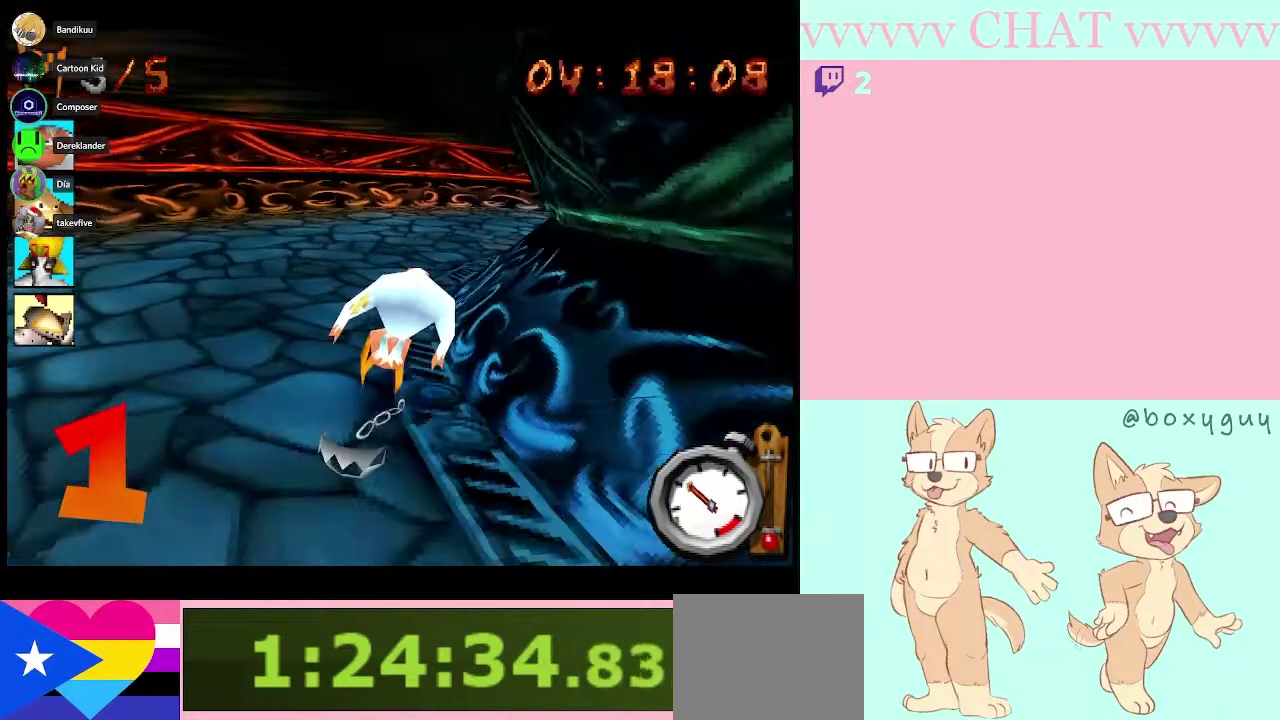
{"buttons": [], "left_stick": "center", "right_stick": "center", "events": []}
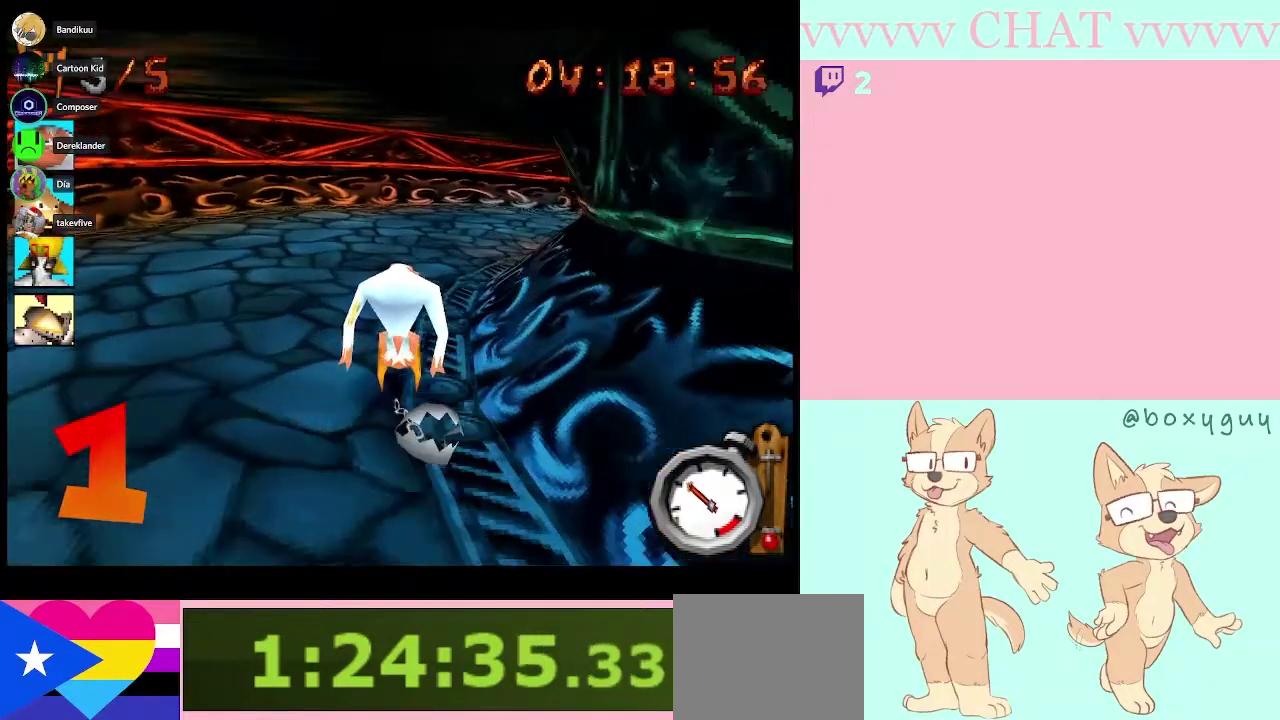
{"buttons": [], "left_stick": "center", "right_stick": "center", "events": [[150, "left_stick", "down-right"], [350, "left_stick", "center"]]}
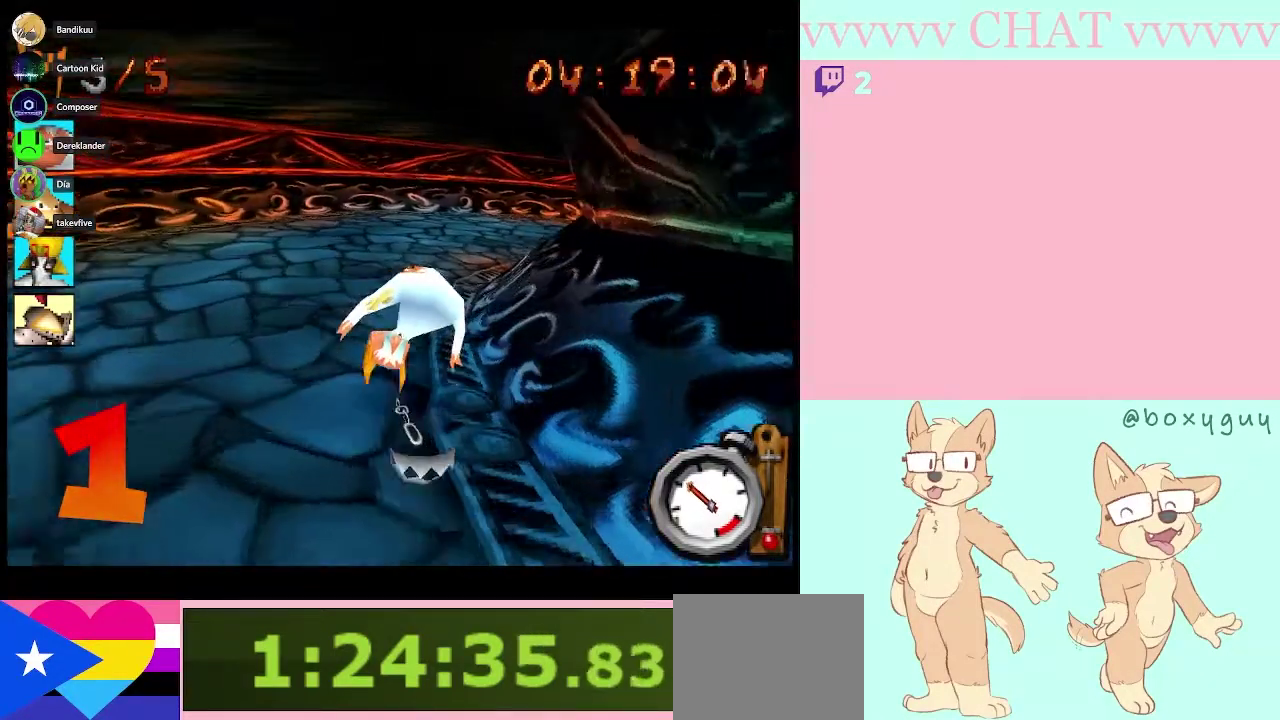
{"buttons": [], "left_stick": "down-right", "right_stick": "center", "events": [[450, "left_stick", "down-right"]]}
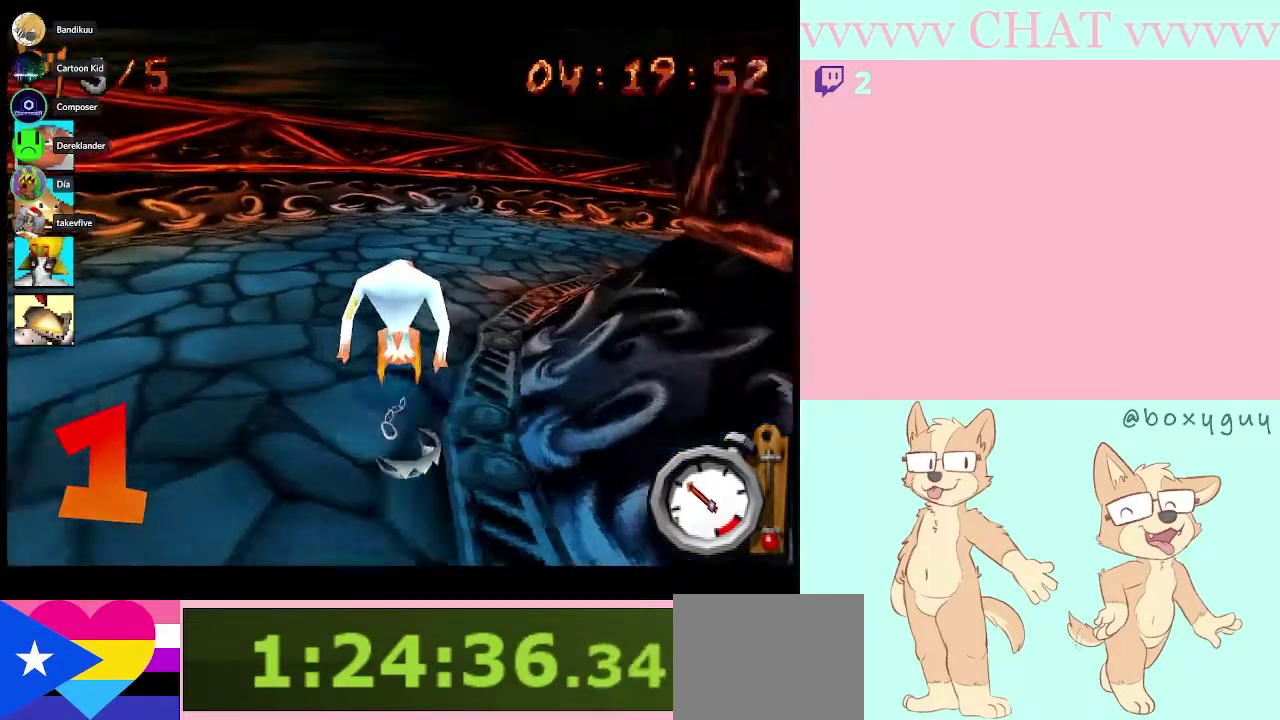
{"buttons": [], "left_stick": "down-right", "right_stick": "center", "events": [[300, "left_stick", "center"], [483, "left_stick", "down-right"]]}
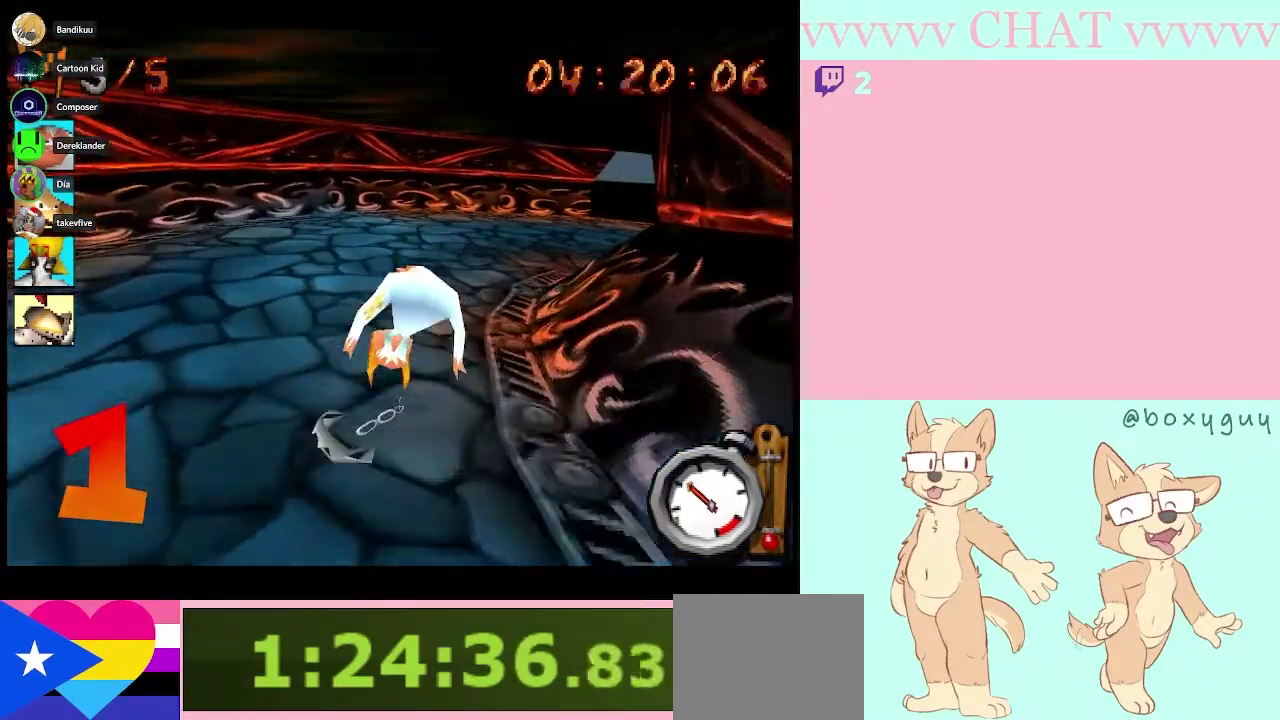
{"buttons": [], "left_stick": "center", "right_stick": "center", "events": [[333, "left_stick", "center"]]}
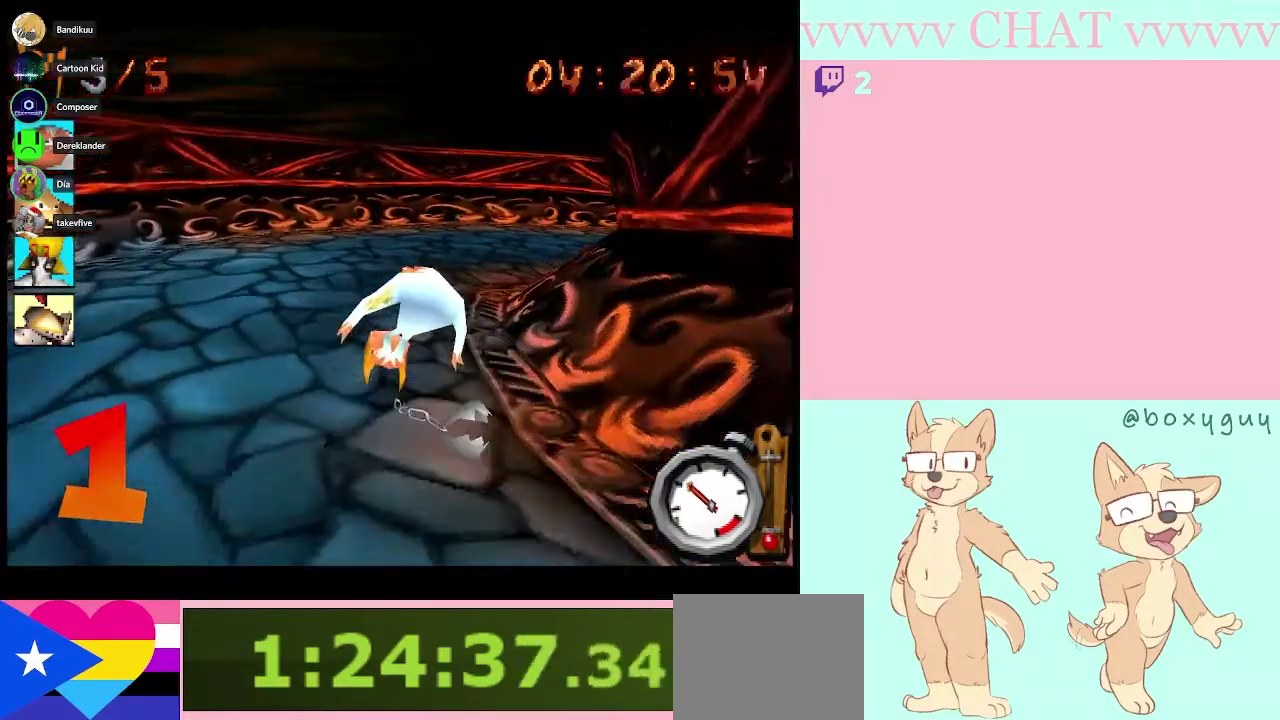
{"buttons": [], "left_stick": "right", "right_stick": "center", "events": [[200, "left_stick", "right"]]}
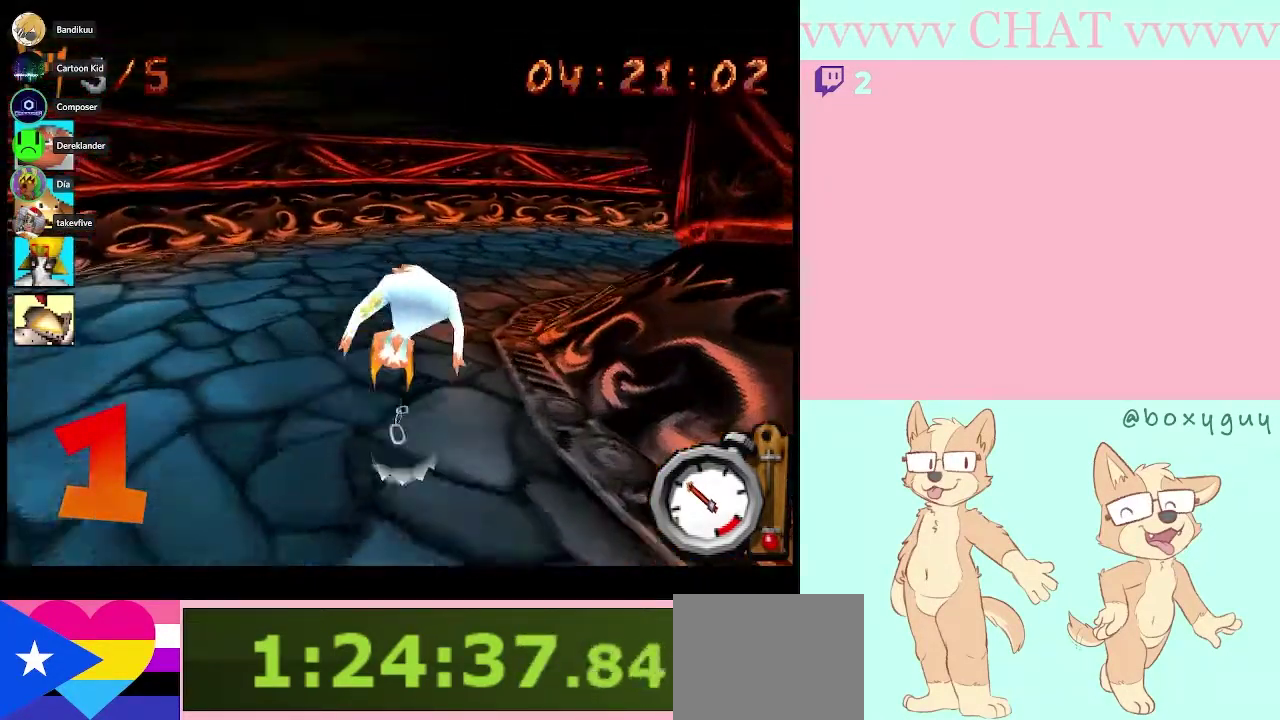
{"buttons": [], "left_stick": "right", "right_stick": "center", "events": [[117, "left_stick", "center"], [317, "left_stick", "right"]]}
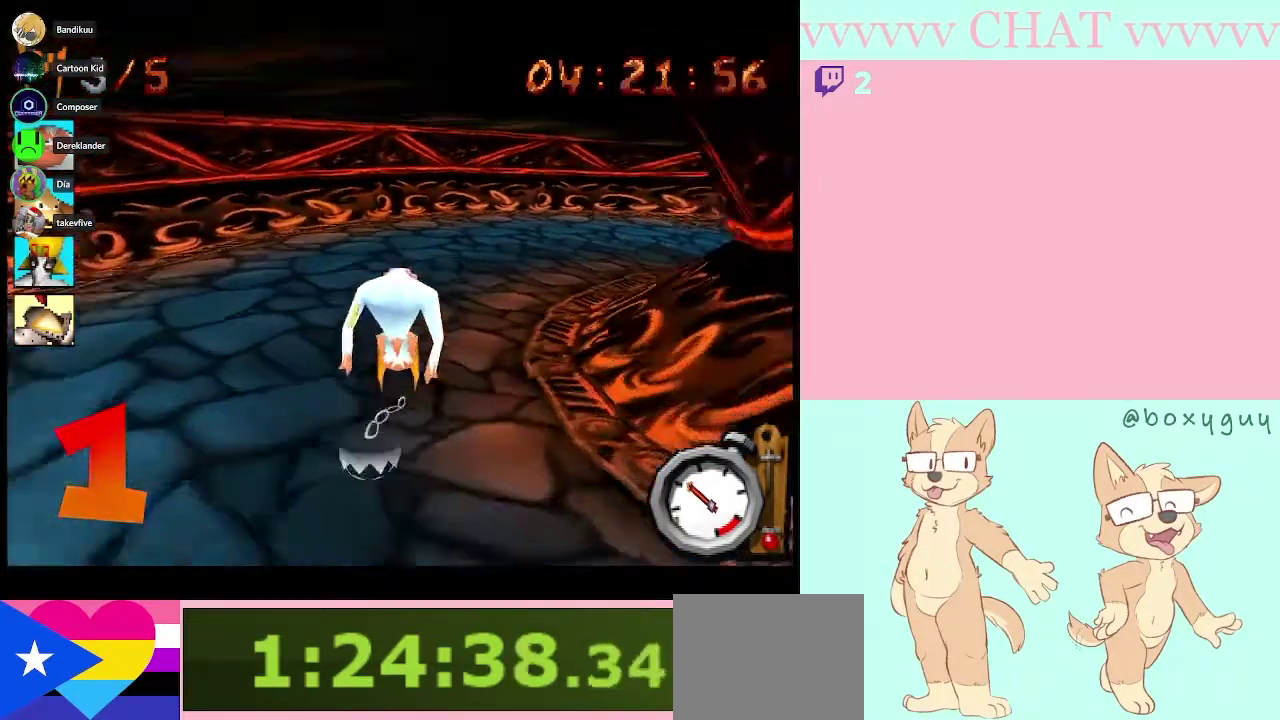
{"buttons": [], "left_stick": "right", "right_stick": "center"}
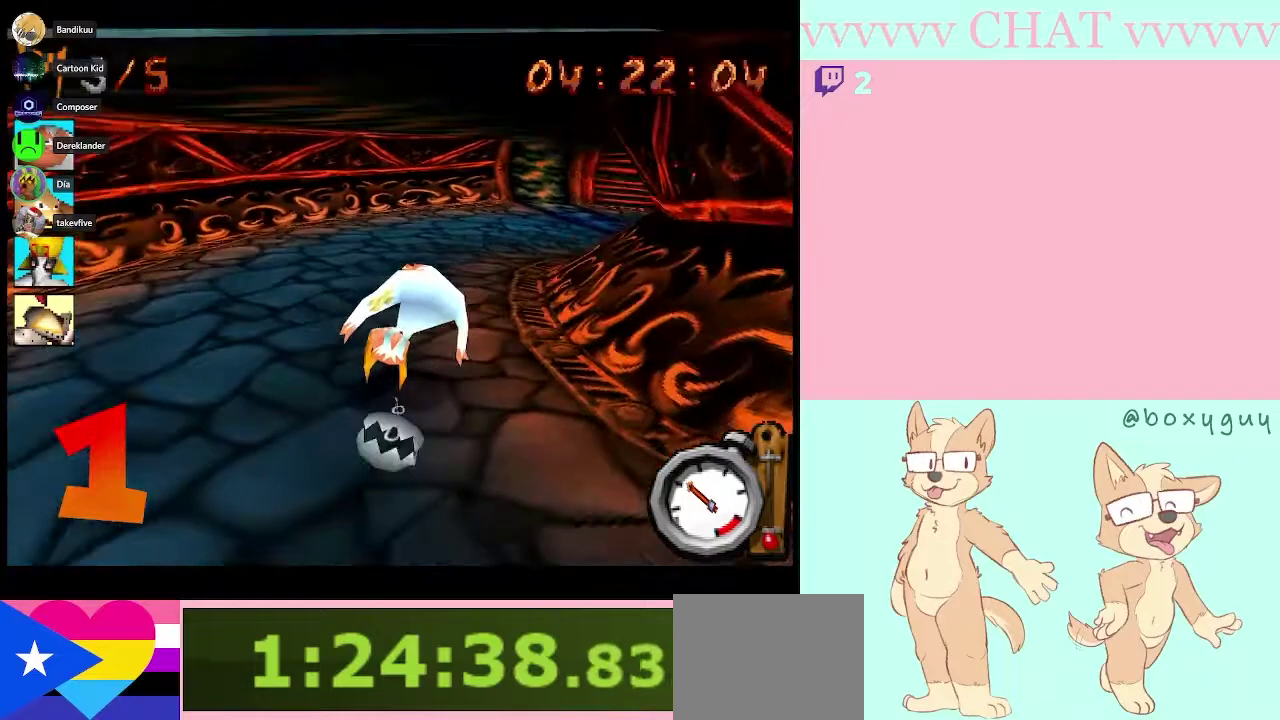
{"buttons": [], "left_stick": "center", "right_stick": "center", "events": [[367, "left_stick", "center"]]}
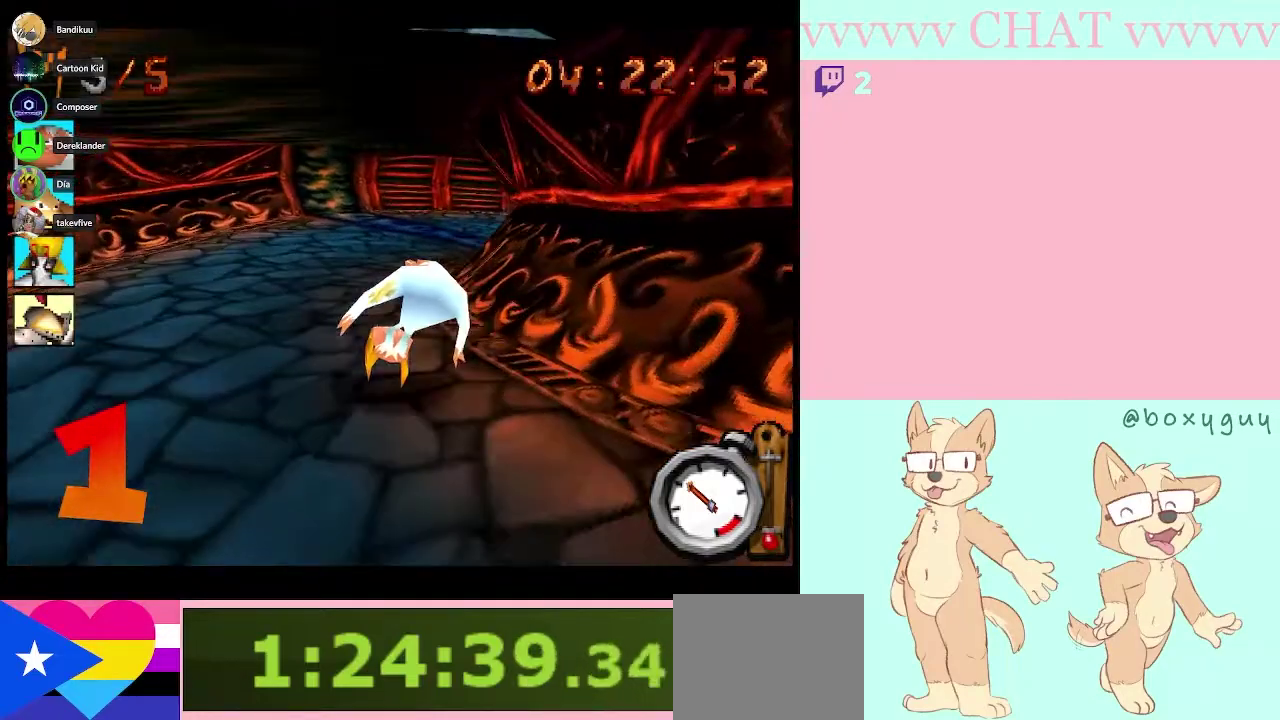
{"buttons": [], "left_stick": "right", "right_stick": "center", "events": [[417, "left_stick", "right"]]}
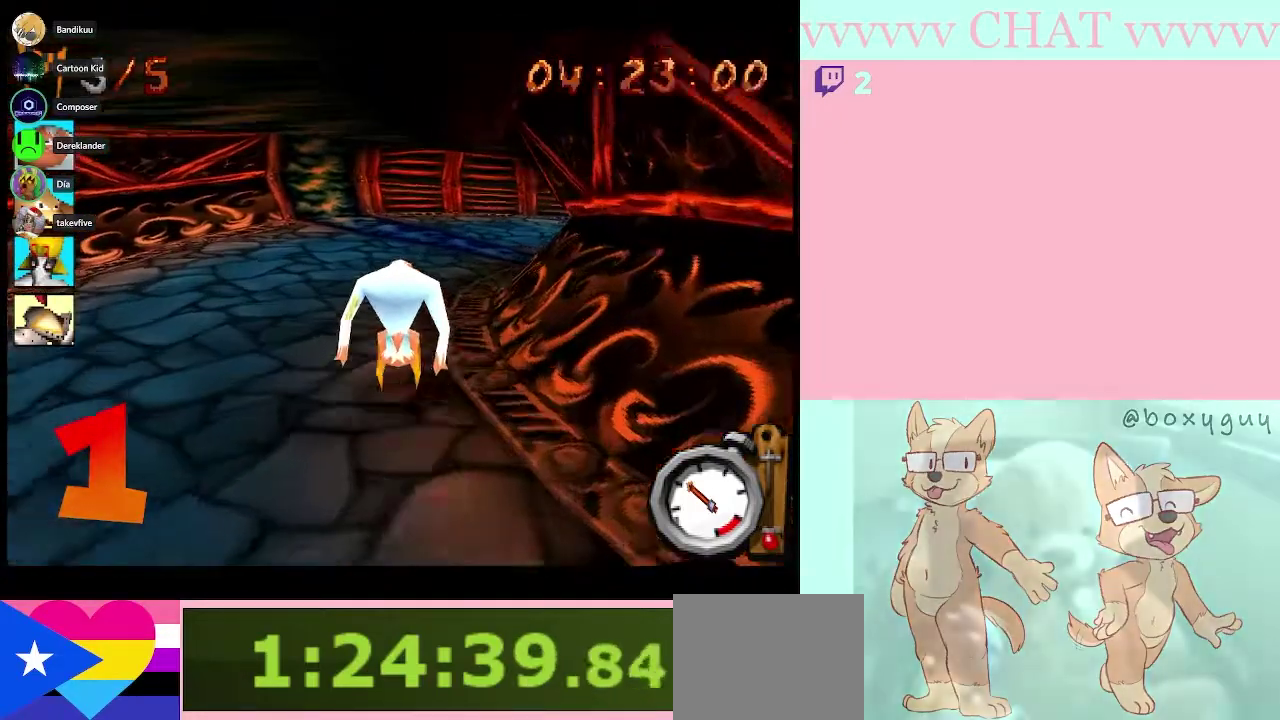
{"buttons": [], "left_stick": "right", "right_stick": "center", "events": [[17, "left_stick", "center"], [417, "left_stick", "right"]]}
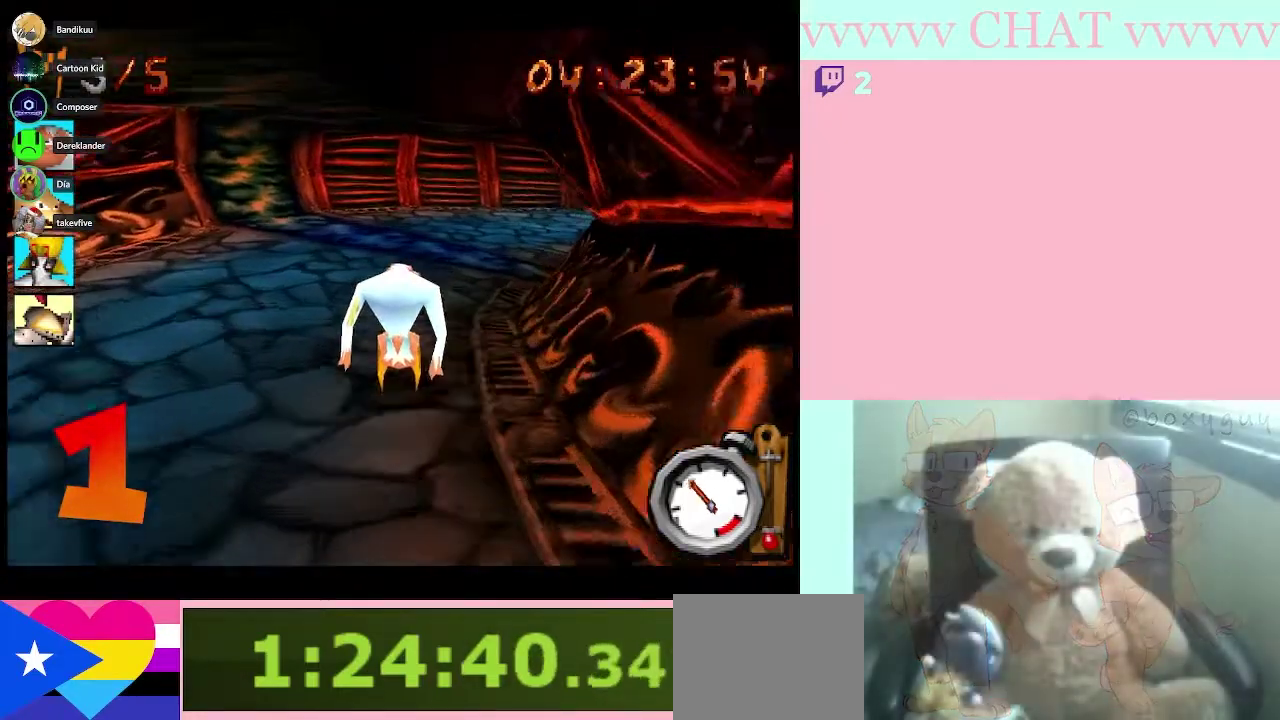
{"buttons": [], "left_stick": "center", "right_stick": "center", "events": [[100, "left_stick", "center"], [333, "left_stick", "right"], [450, "left_stick", "center"]]}
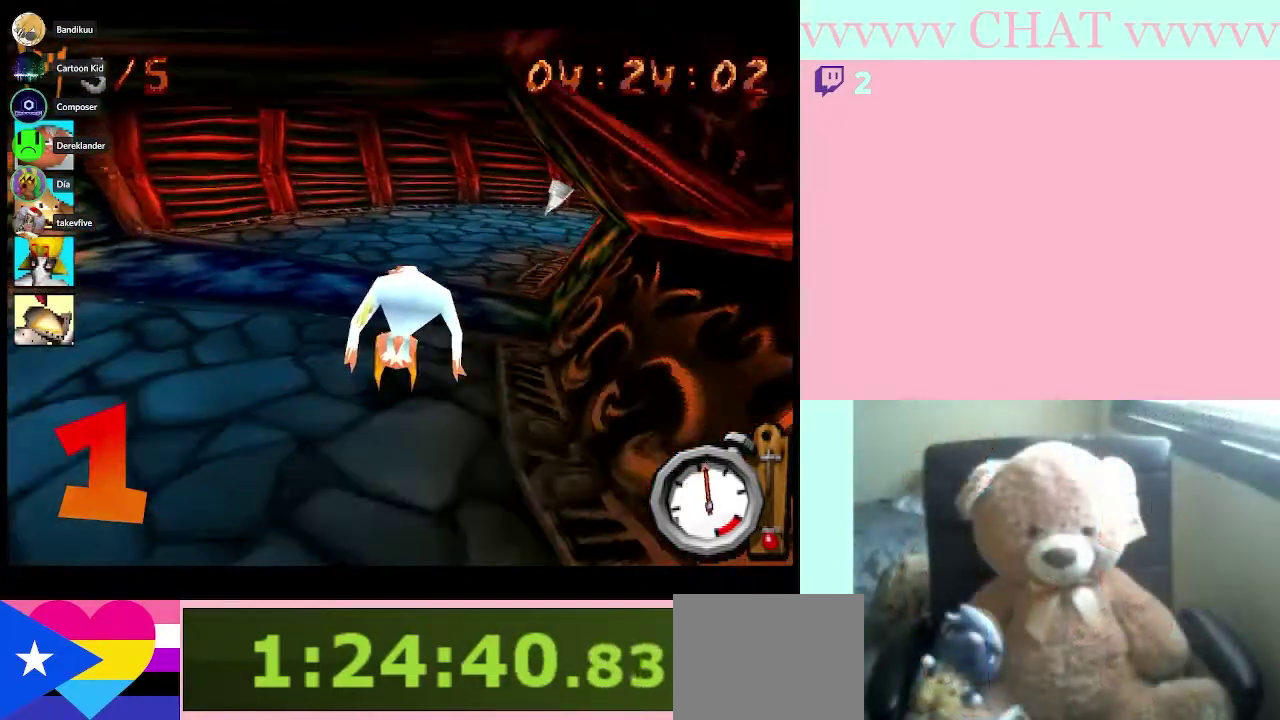
{"buttons": [], "left_stick": "right", "right_stick": "center", "events": [[133, "left_stick", "right"]]}
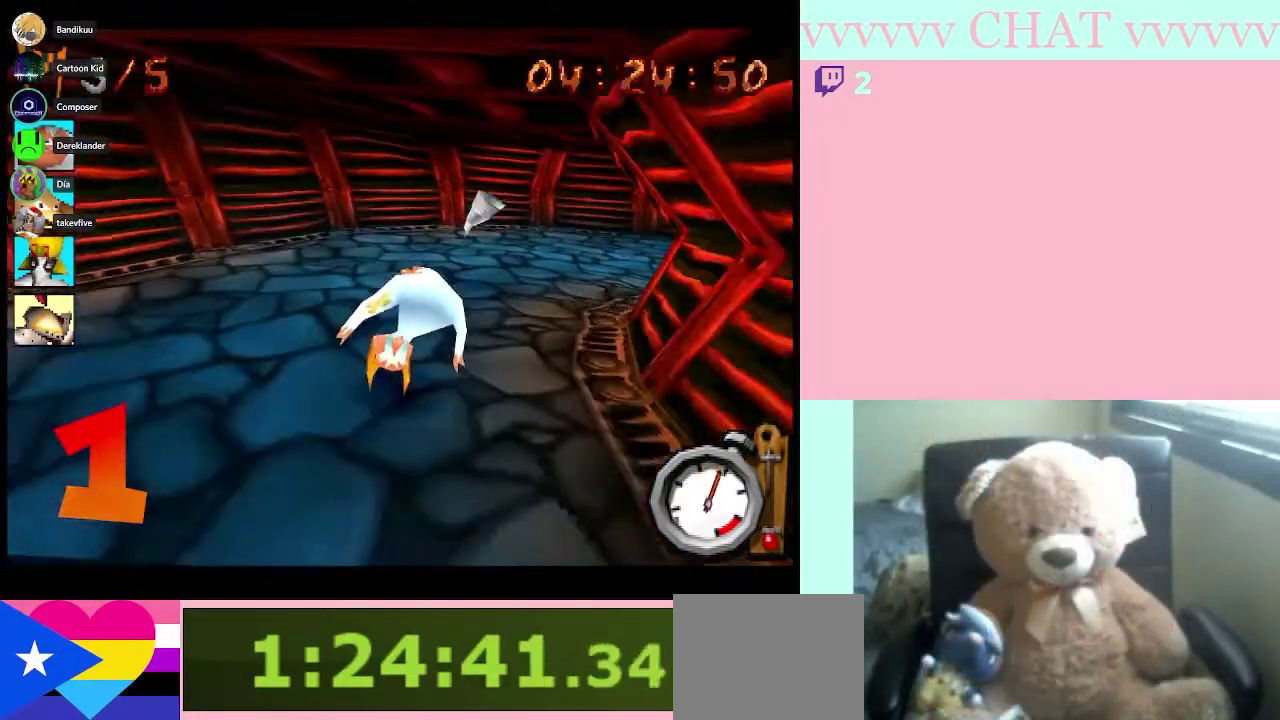
{"buttons": [], "left_stick": "right", "right_stick": "center", "events": []}
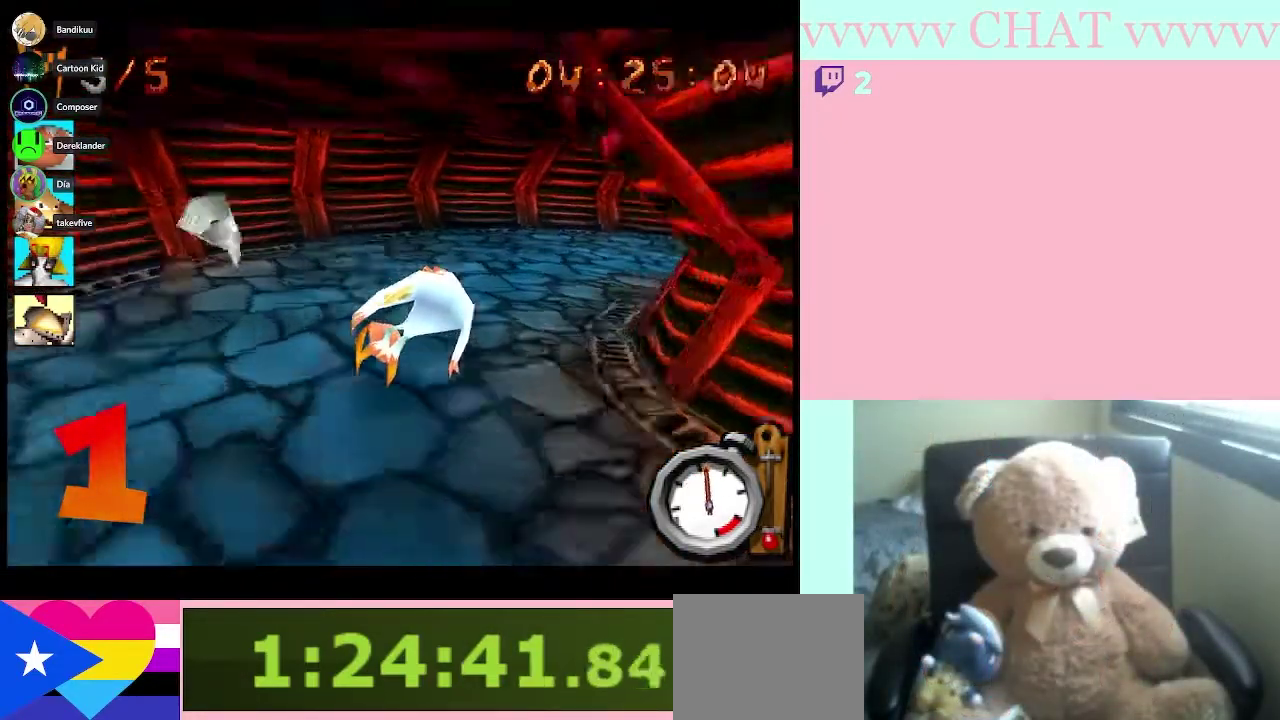
{"buttons": [], "left_stick": "down-right", "right_stick": "center", "events": [[383, "left_stick", "down-right"]]}
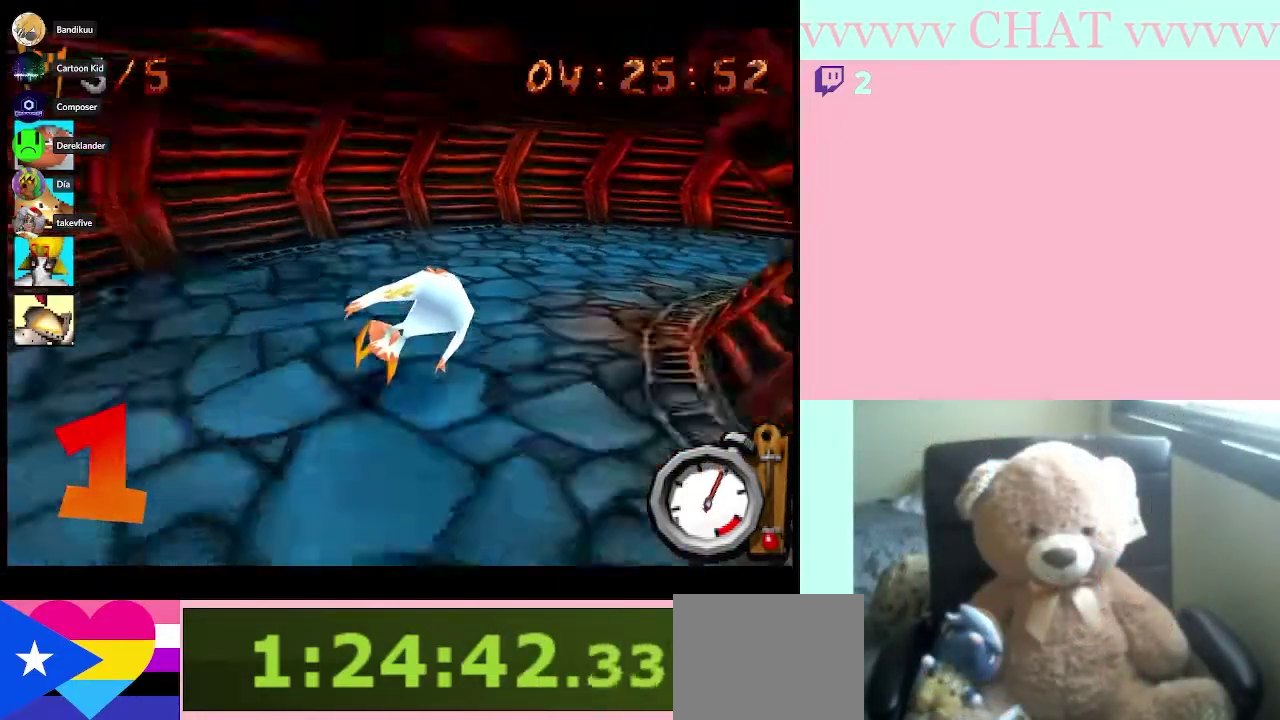
{"buttons": [], "left_stick": "right", "right_stick": "center", "events": [[100, "Y", "down"], [267, "Y", "up"], [433, "left_stick", "right"]]}
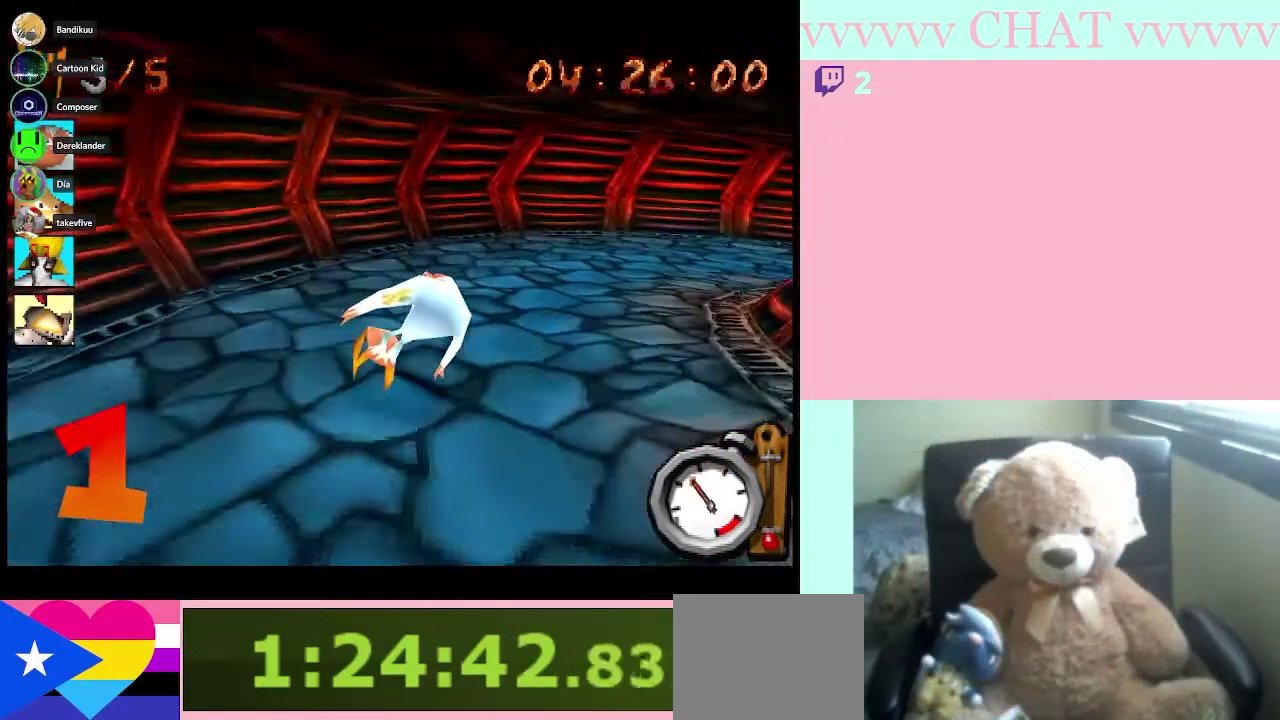
{"buttons": [], "left_stick": "down-right", "right_stick": "center", "events": [[50, "left_stick", "down-right"]]}
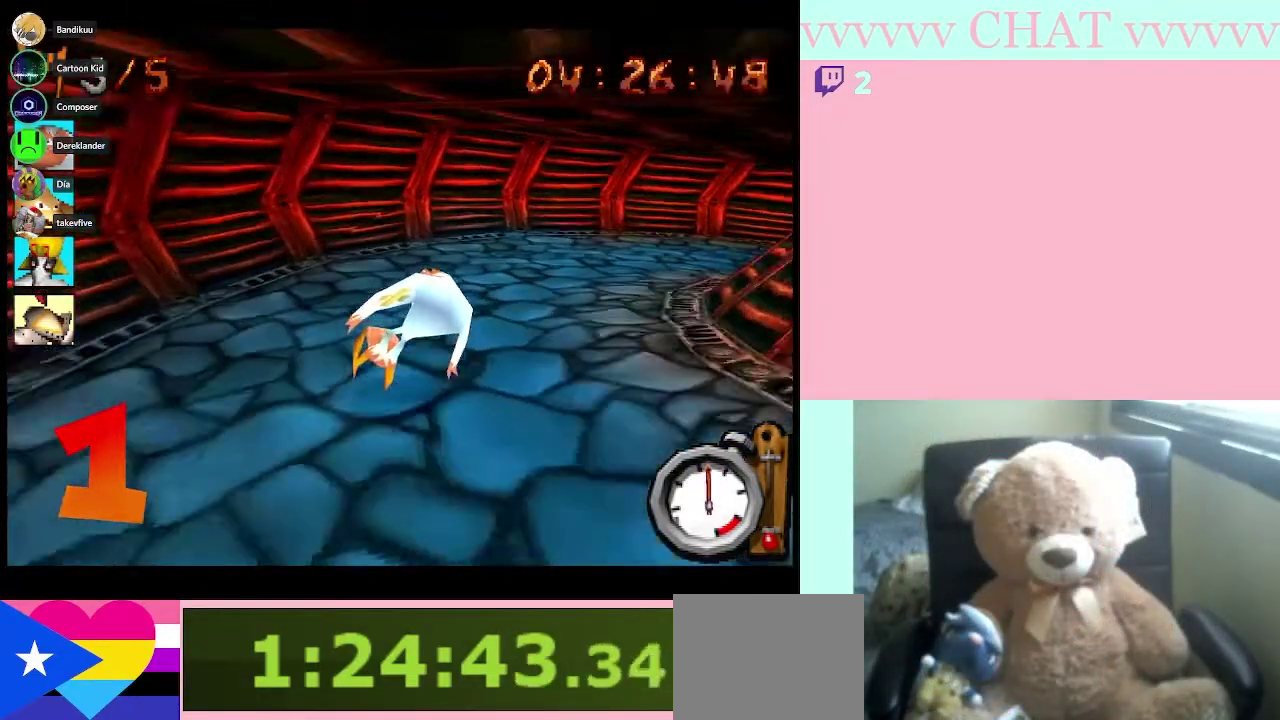
{"buttons": ["Y"], "left_stick": "right", "right_stick": "center", "events": [[217, "left_stick", "right"], [267, "Y", "down"]]}
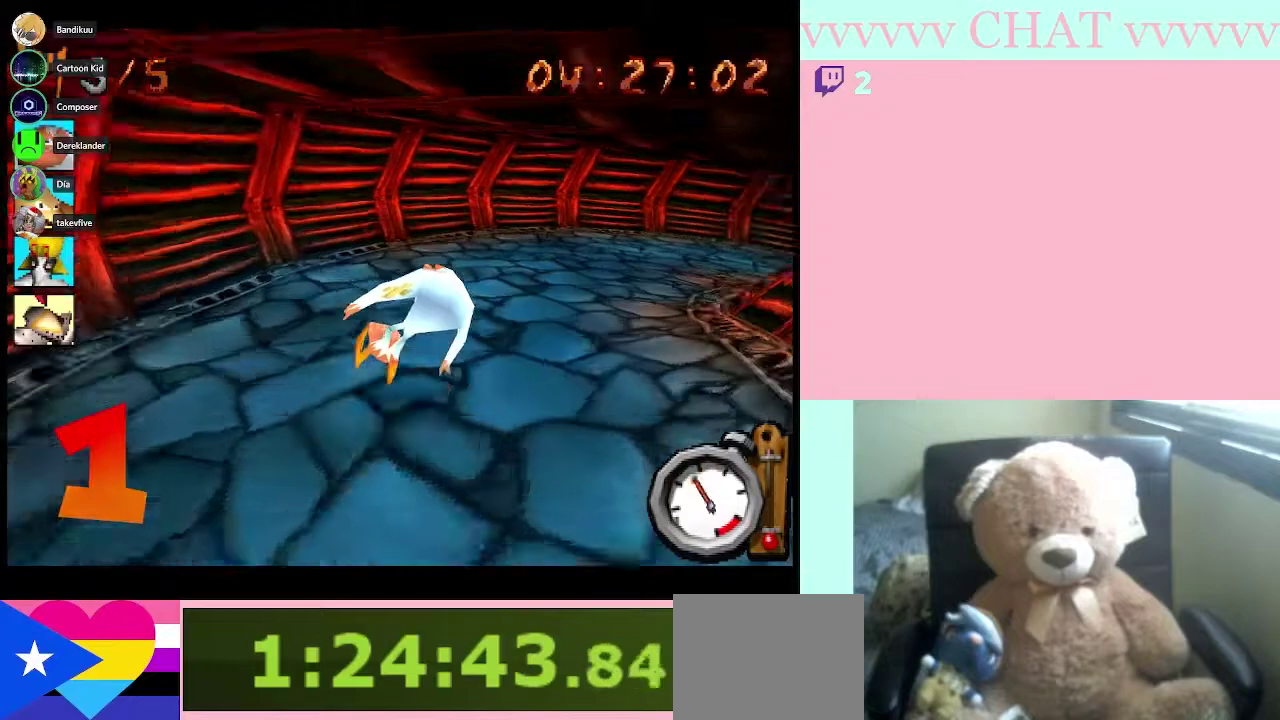
{"buttons": [], "left_stick": "right", "right_stick": "center", "events": [[367, "Y", "up"]]}